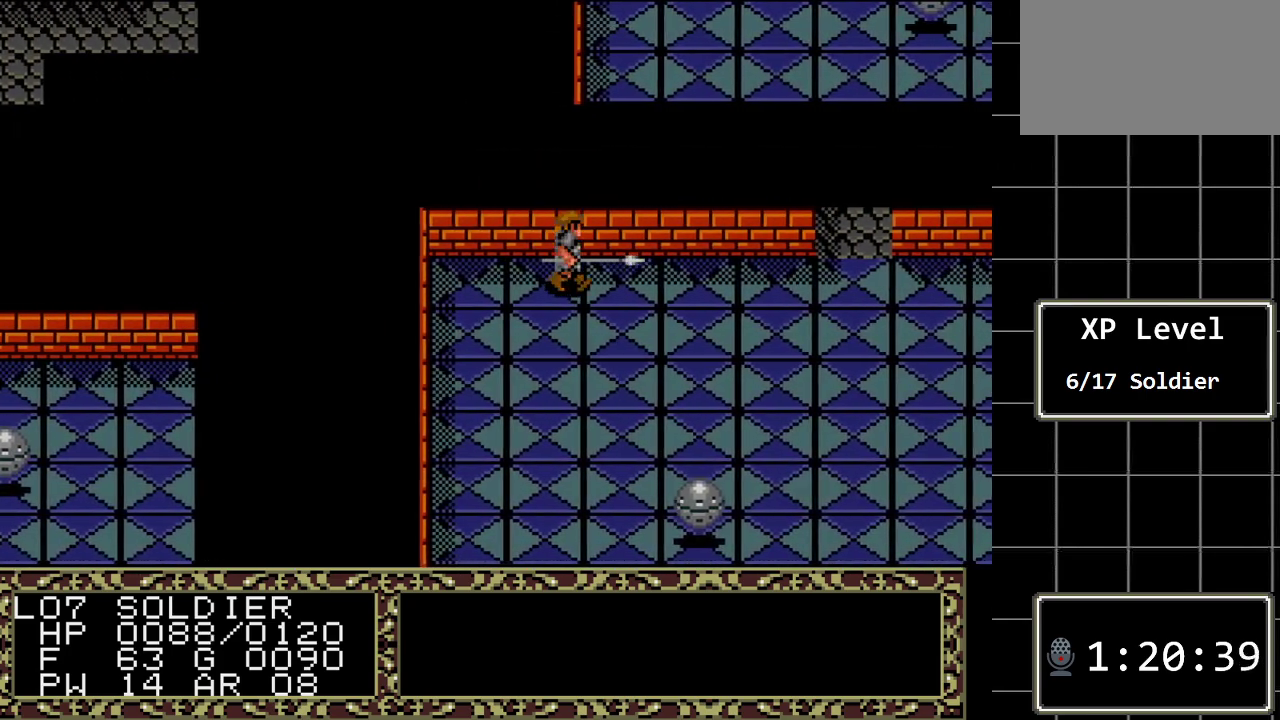
Gameplay with a controller (Xbox layout); each line is a JSON object with the inputs held at the frame after it. "events" lists button and stick changes between this image and that frame as [ms after this image, input, new state], when the widget could be followed in between. Not read: L1 L2 L3 R1 R2 R3.
{"buttons": ["DPAD_RIGHT"], "events": []}
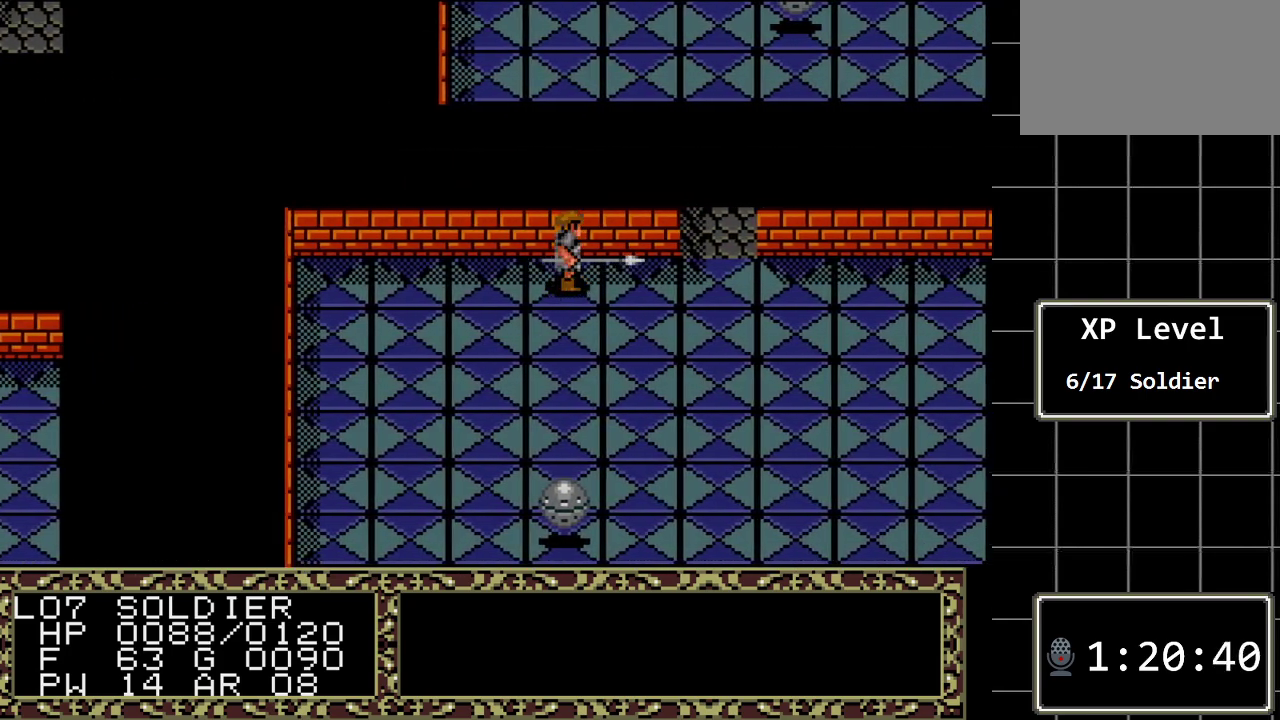
{"buttons": ["DPAD_UP"], "events": [[433, "DPAD_UP", "down"], [467, "DPAD_RIGHT", "up"]]}
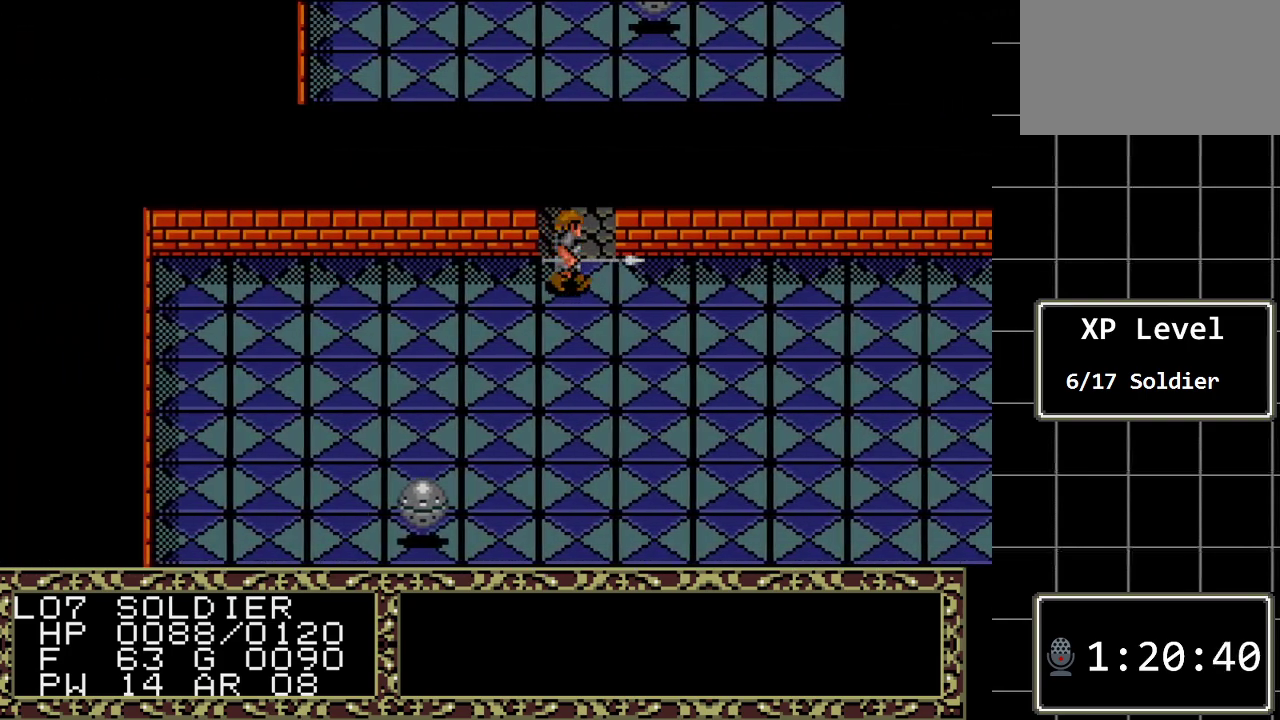
{"buttons": ["DPAD_UP"], "events": []}
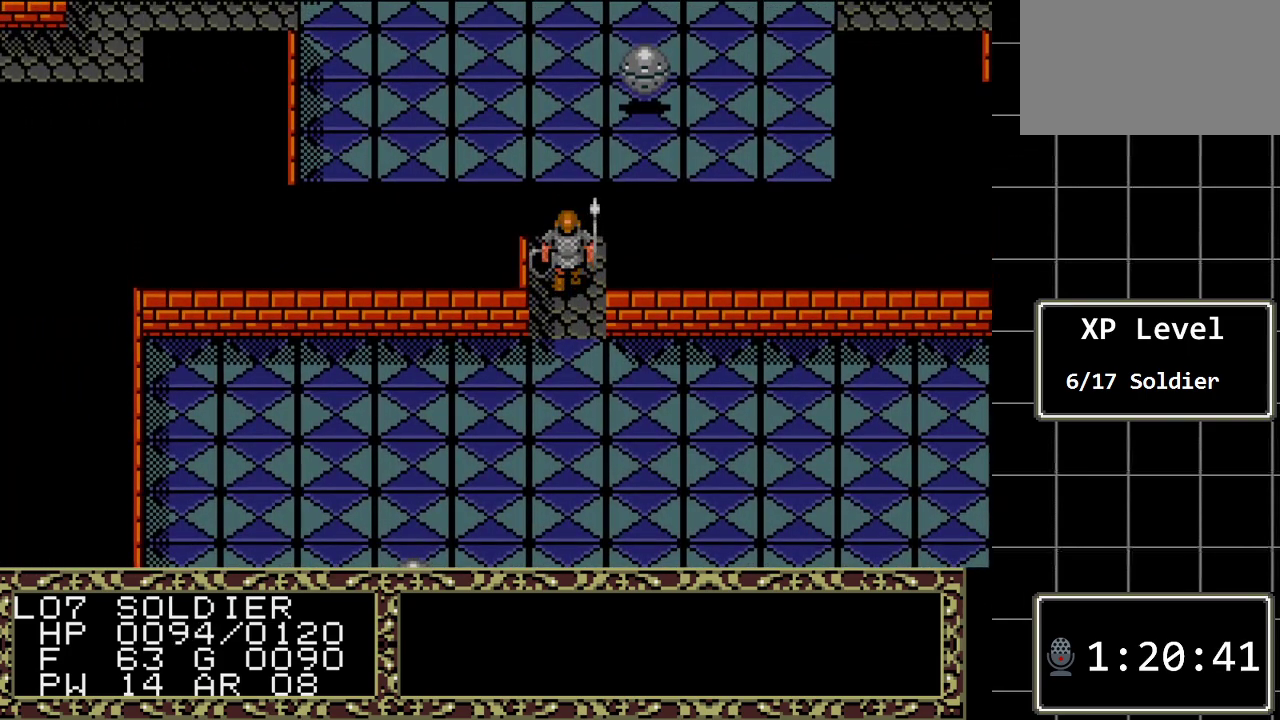
{"buttons": ["DPAD_UP"], "events": []}
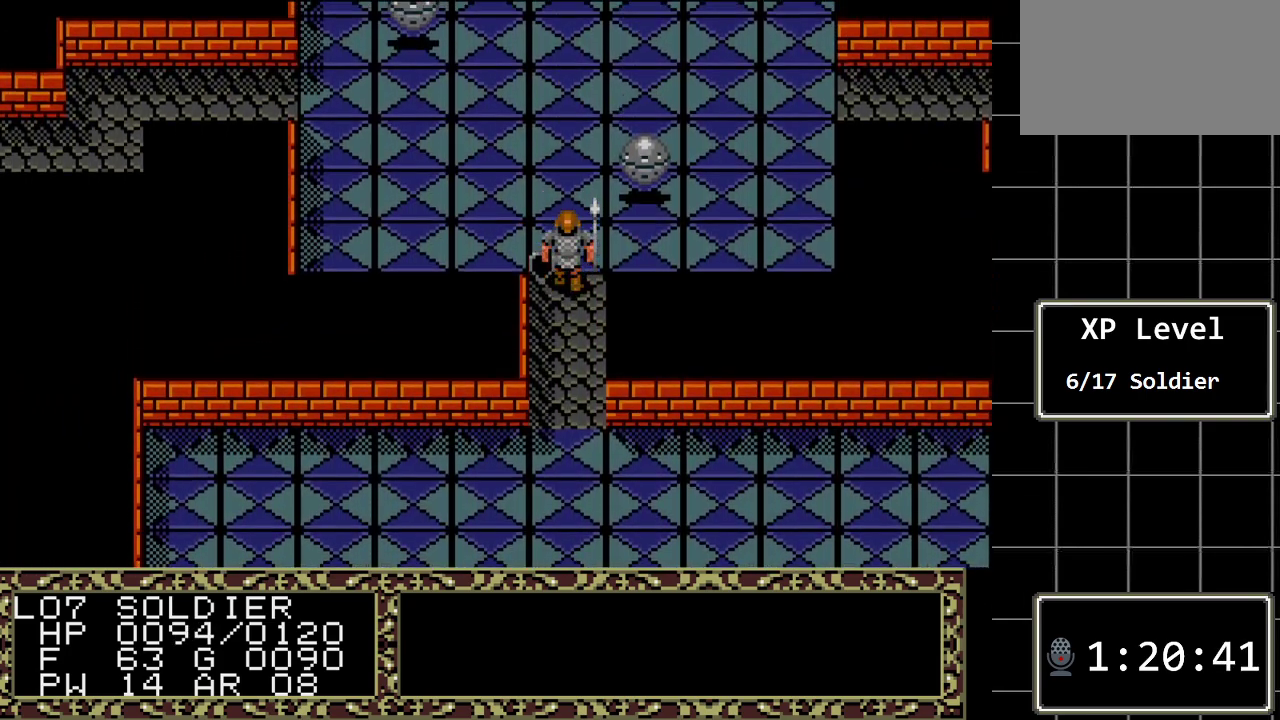
{"buttons": ["DPAD_UP"], "events": [[67, "DPAD_UP", "up"], [500, "DPAD_UP", "down"]]}
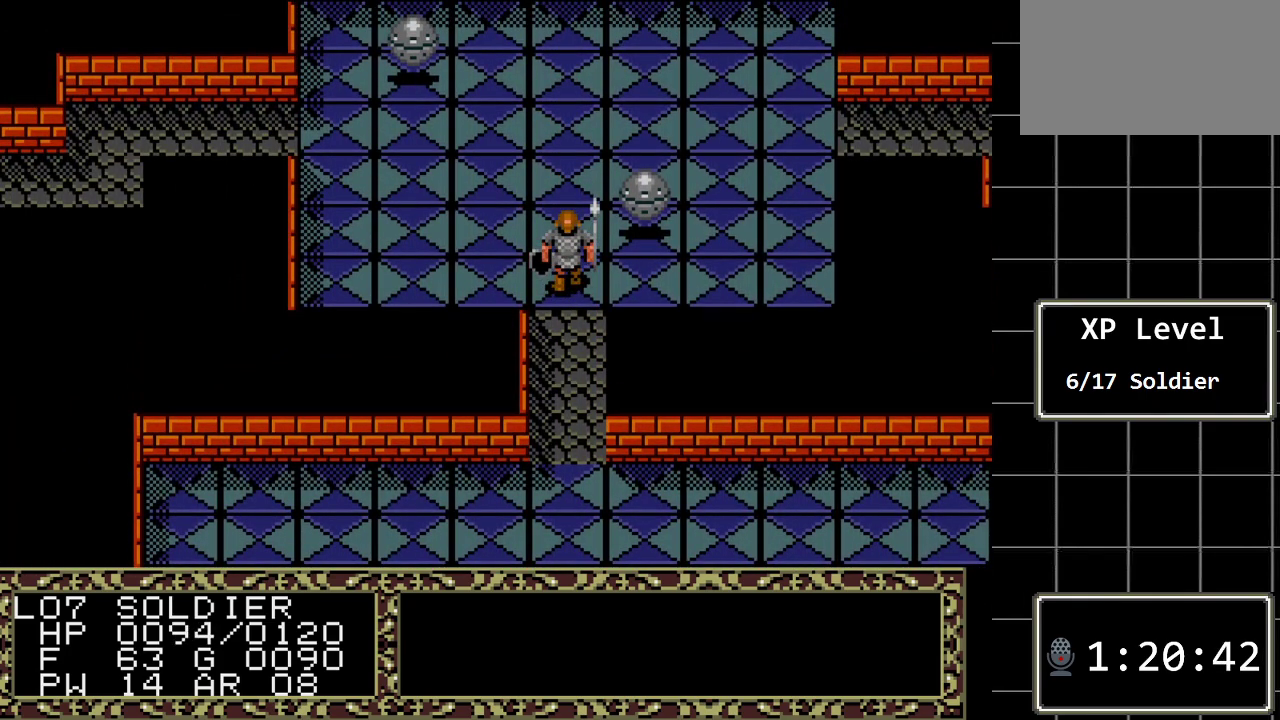
{"buttons": ["DPAD_UP"], "events": []}
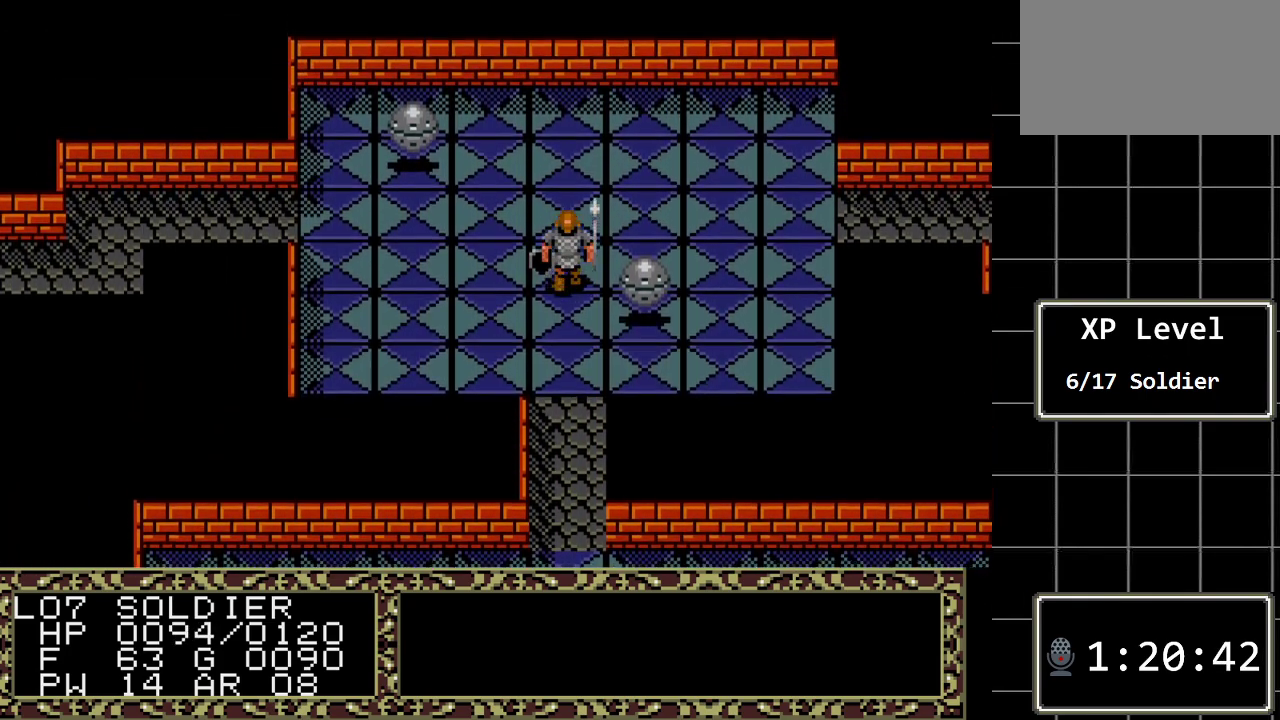
{"buttons": [], "events": [[117, "DPAD_UP", "up"]]}
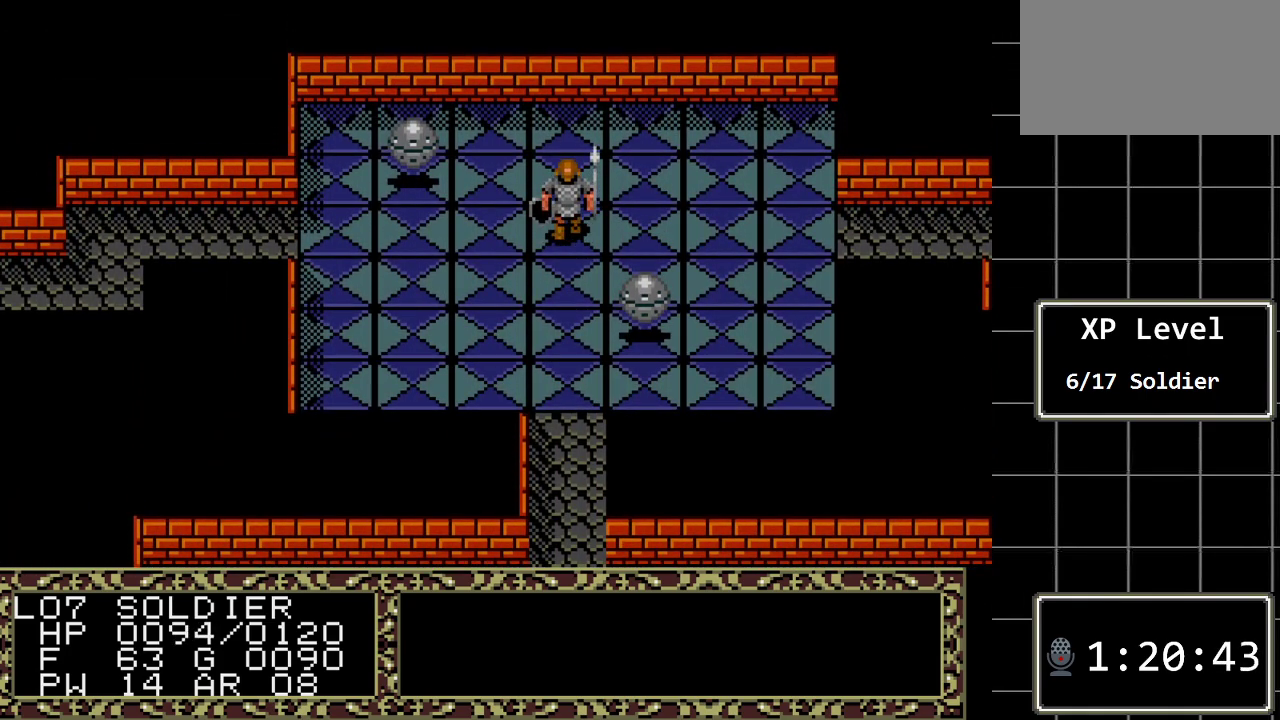
{"buttons": ["DPAD_RIGHT"], "events": [[67, "DPAD_RIGHT", "down"]]}
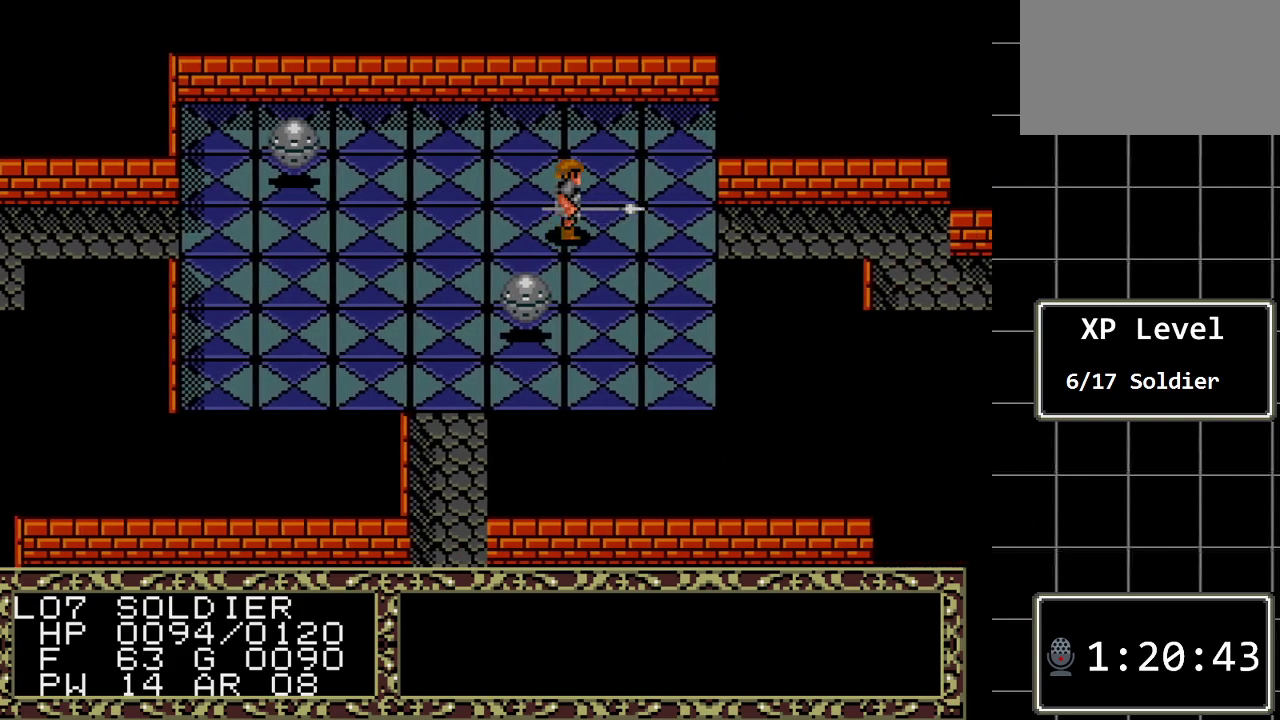
{"buttons": ["DPAD_RIGHT"], "events": []}
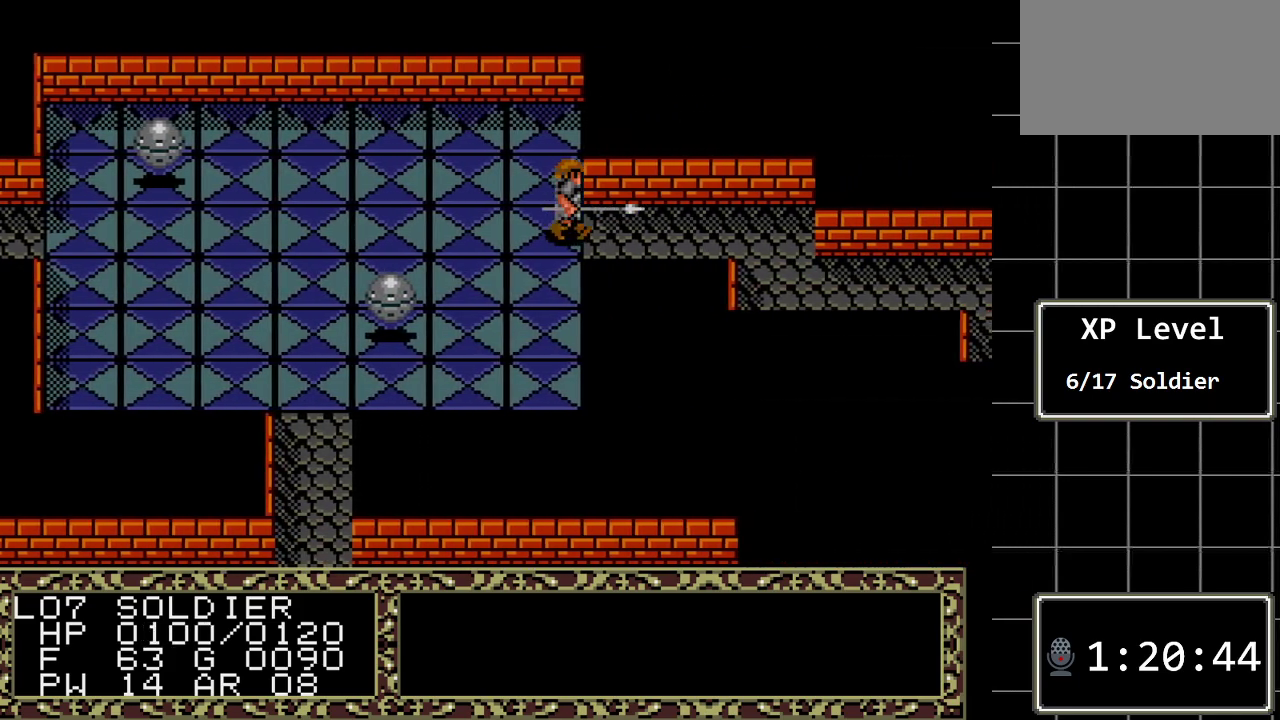
{"buttons": ["DPAD_RIGHT"], "events": []}
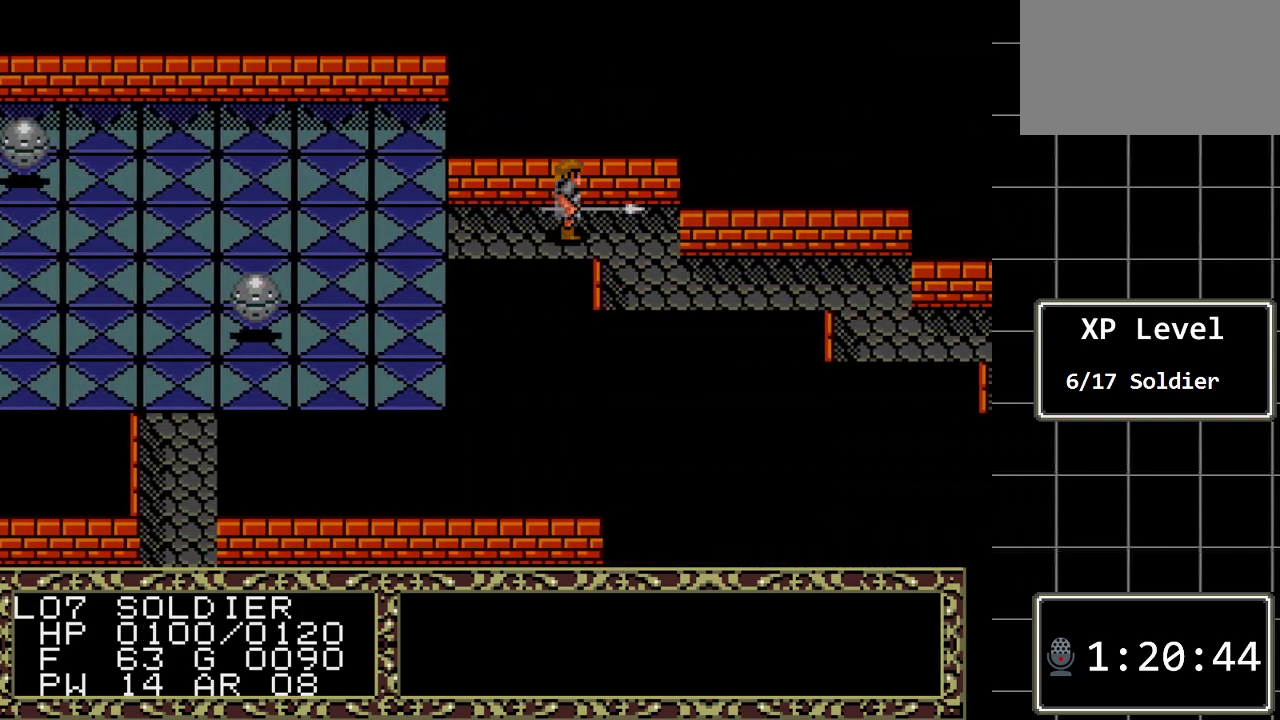
{"buttons": ["DPAD_DOWN"], "events": [[267, "DPAD_DOWN", "down"], [267, "DPAD_RIGHT", "up"]]}
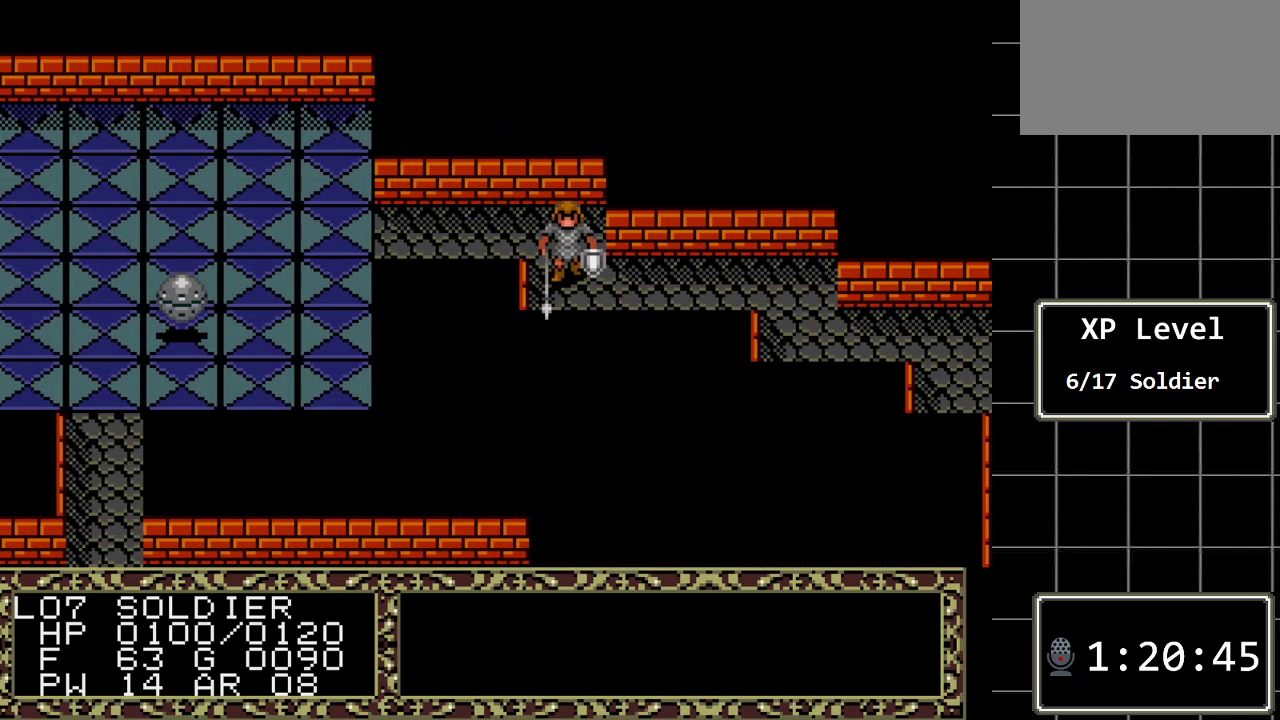
{"buttons": ["DPAD_RIGHT"], "events": [[117, "DPAD_DOWN", "up"], [150, "DPAD_RIGHT", "down"]]}
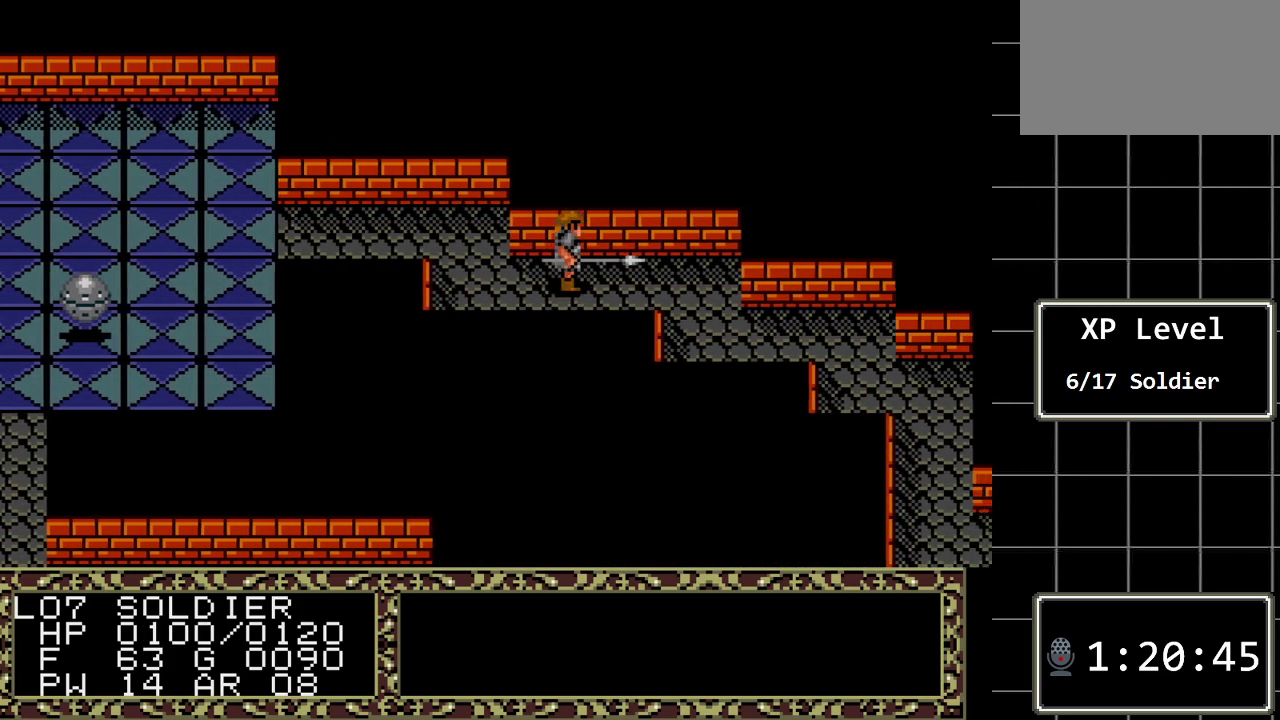
{"buttons": ["DPAD_DOWN"], "events": [[250, "DPAD_RIGHT", "up"], [283, "DPAD_DOWN", "down"]]}
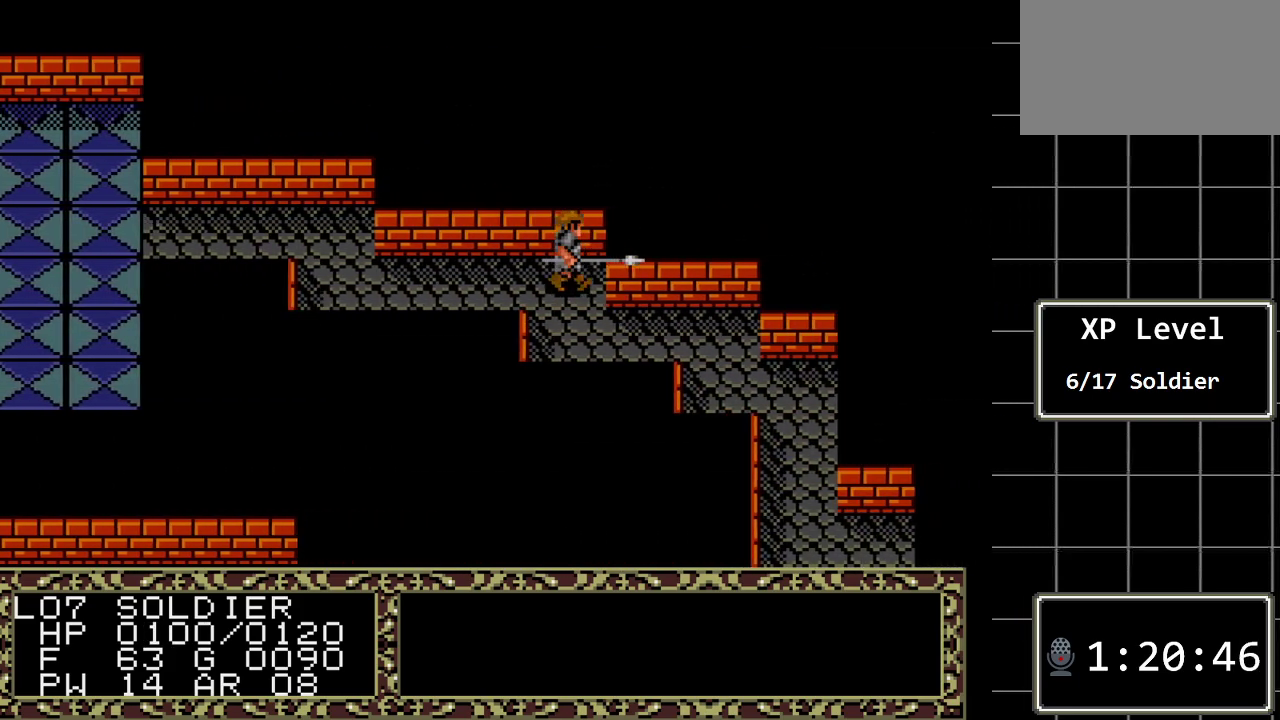
{"buttons": ["DPAD_RIGHT"], "events": [[367, "DPAD_DOWN", "up"], [367, "DPAD_RIGHT", "down"]]}
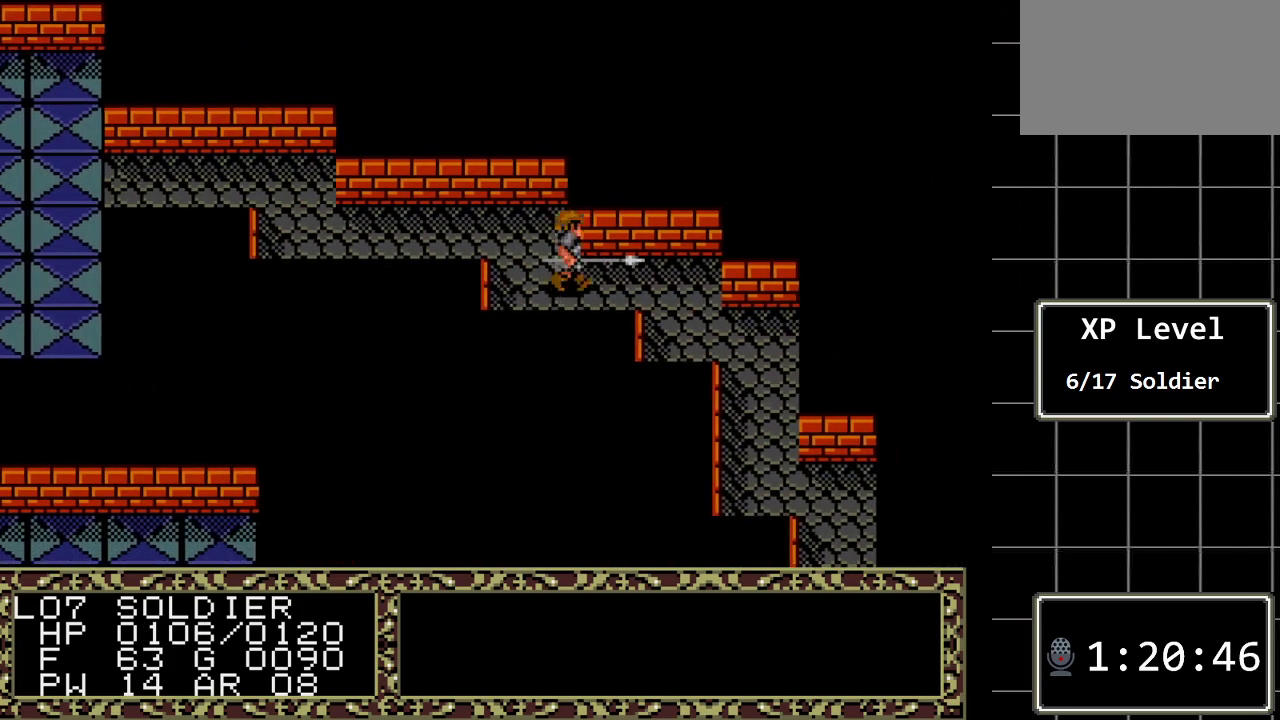
{"buttons": ["DPAD_DOWN"], "events": [[433, "DPAD_DOWN", "down"], [433, "DPAD_RIGHT", "up"]]}
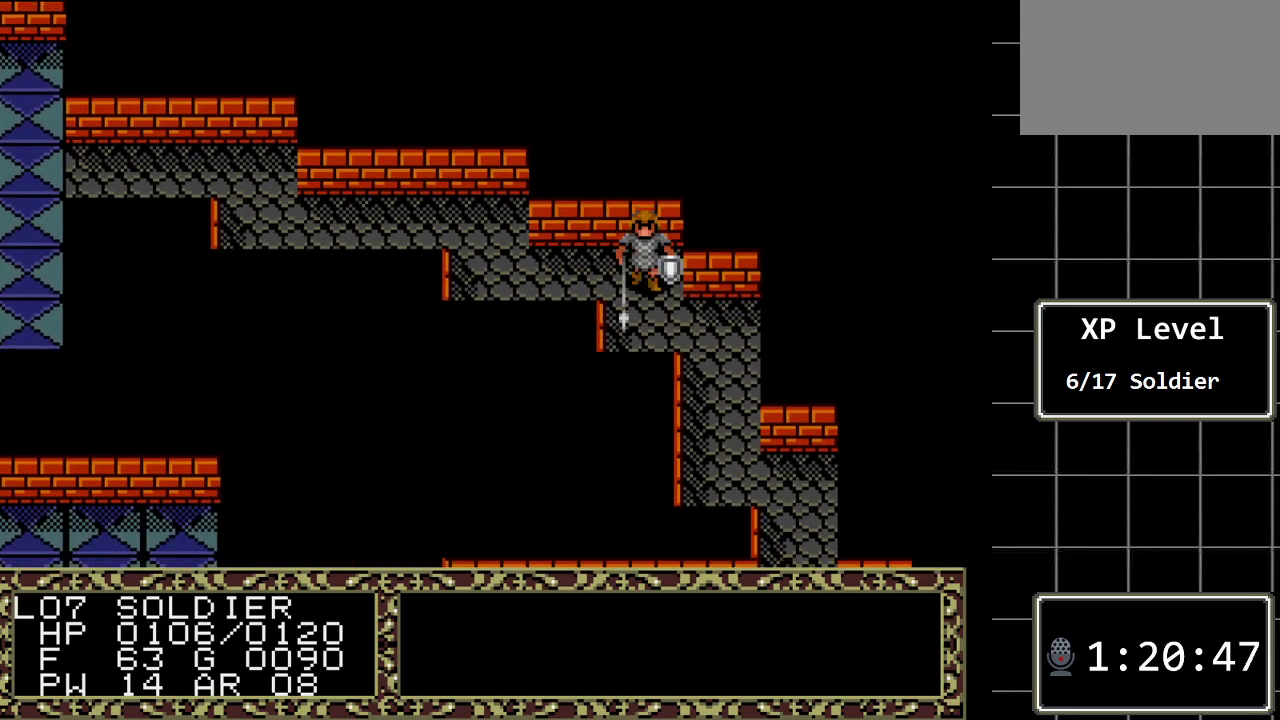
{"buttons": ["DPAD_RIGHT"], "events": [[283, "DPAD_DOWN", "up"], [283, "DPAD_RIGHT", "down"]]}
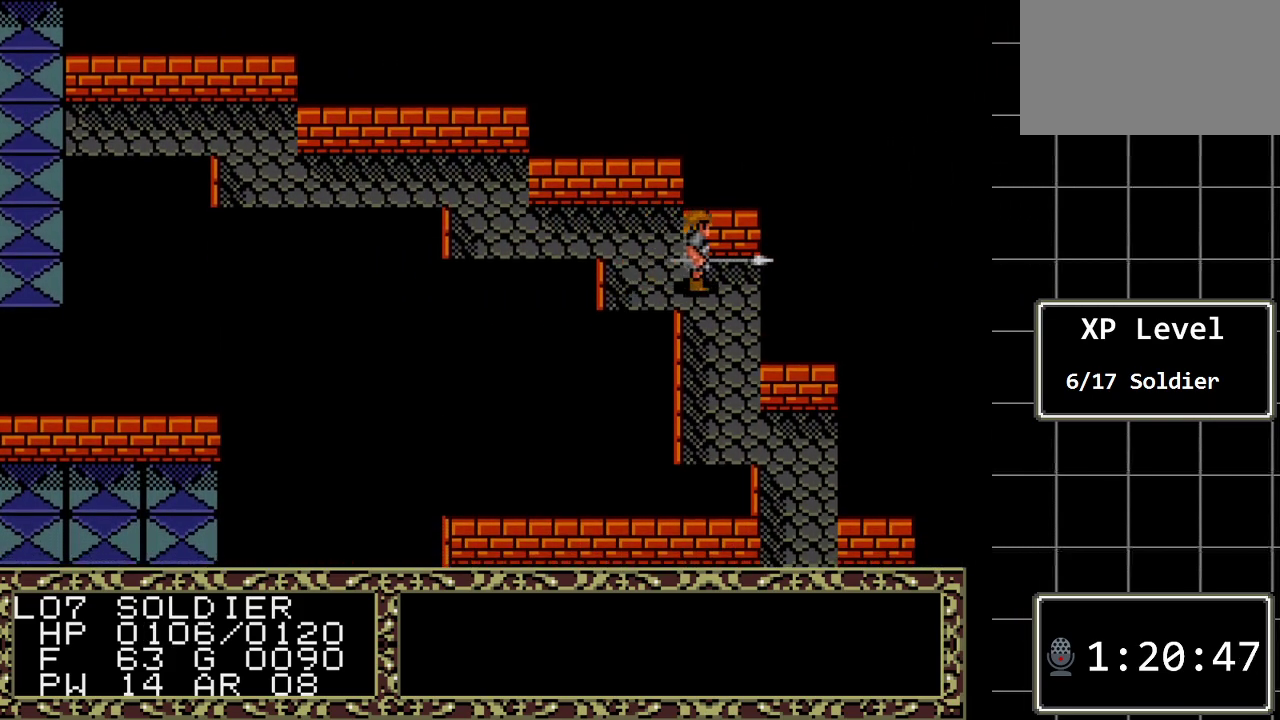
{"buttons": ["DPAD_DOWN"], "events": [[50, "DPAD_DOWN", "down"], [50, "DPAD_RIGHT", "up"]]}
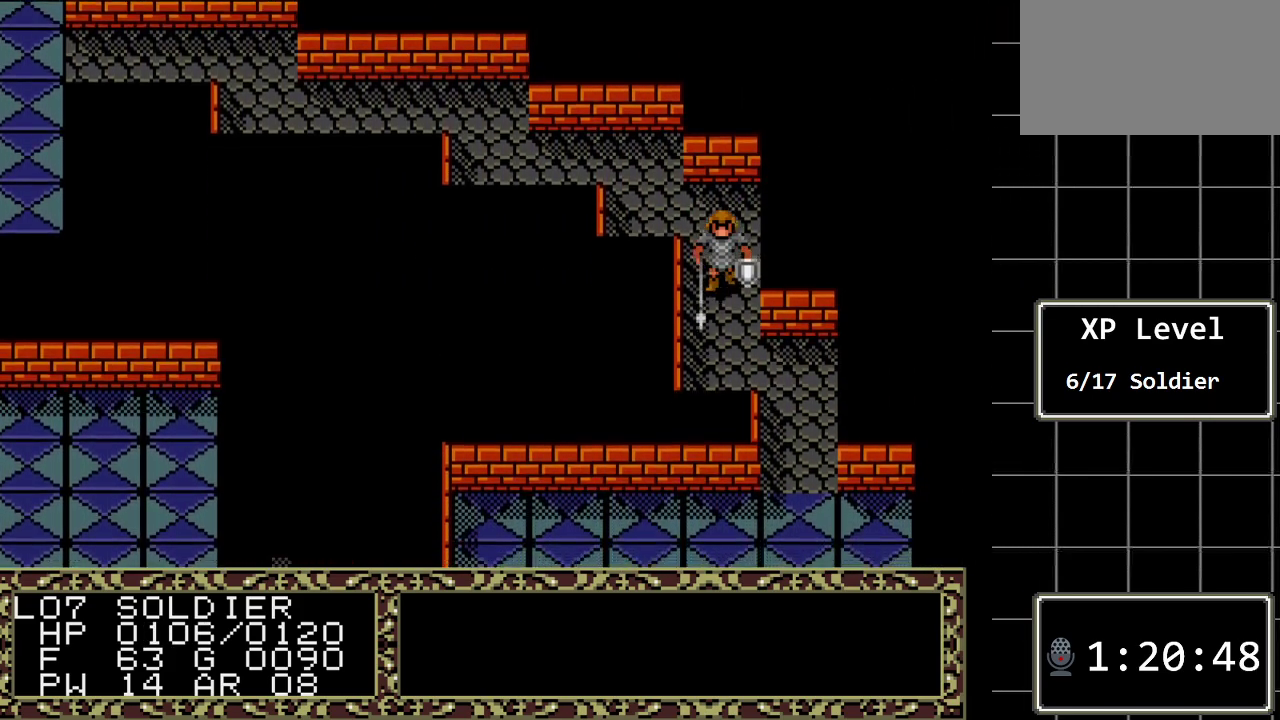
{"buttons": ["DPAD_RIGHT"], "events": [[383, "DPAD_DOWN", "up"], [383, "DPAD_RIGHT", "down"]]}
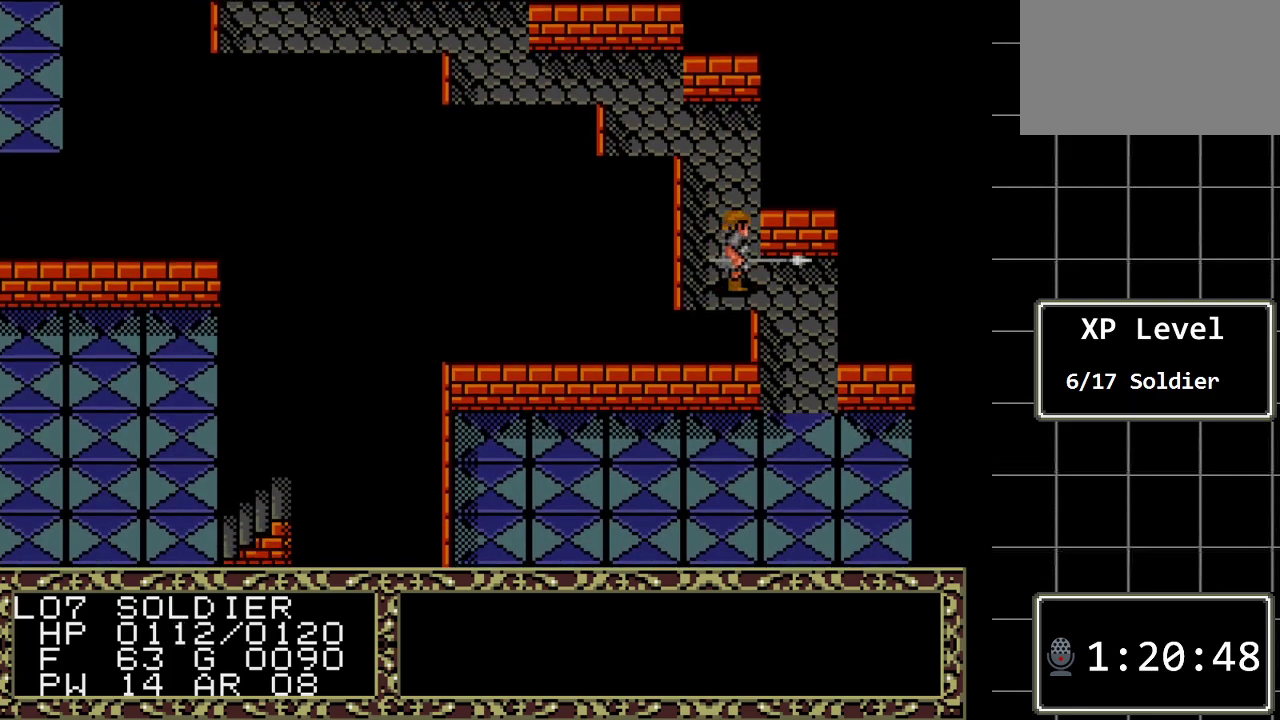
{"buttons": ["DPAD_DOWN"], "events": [[200, "DPAD_DOWN", "down"], [200, "DPAD_RIGHT", "up"]]}
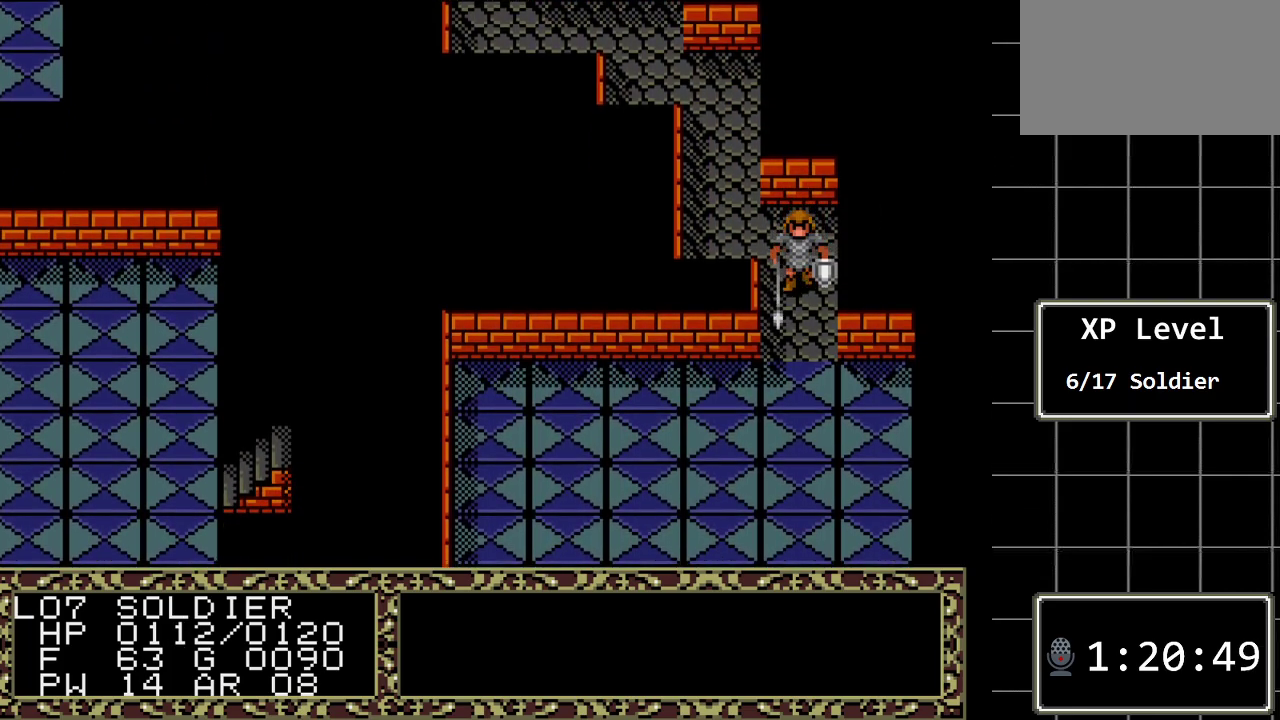
{"buttons": ["DPAD_LEFT"], "events": [[400, "DPAD_DOWN", "up"], [433, "DPAD_LEFT", "down"]]}
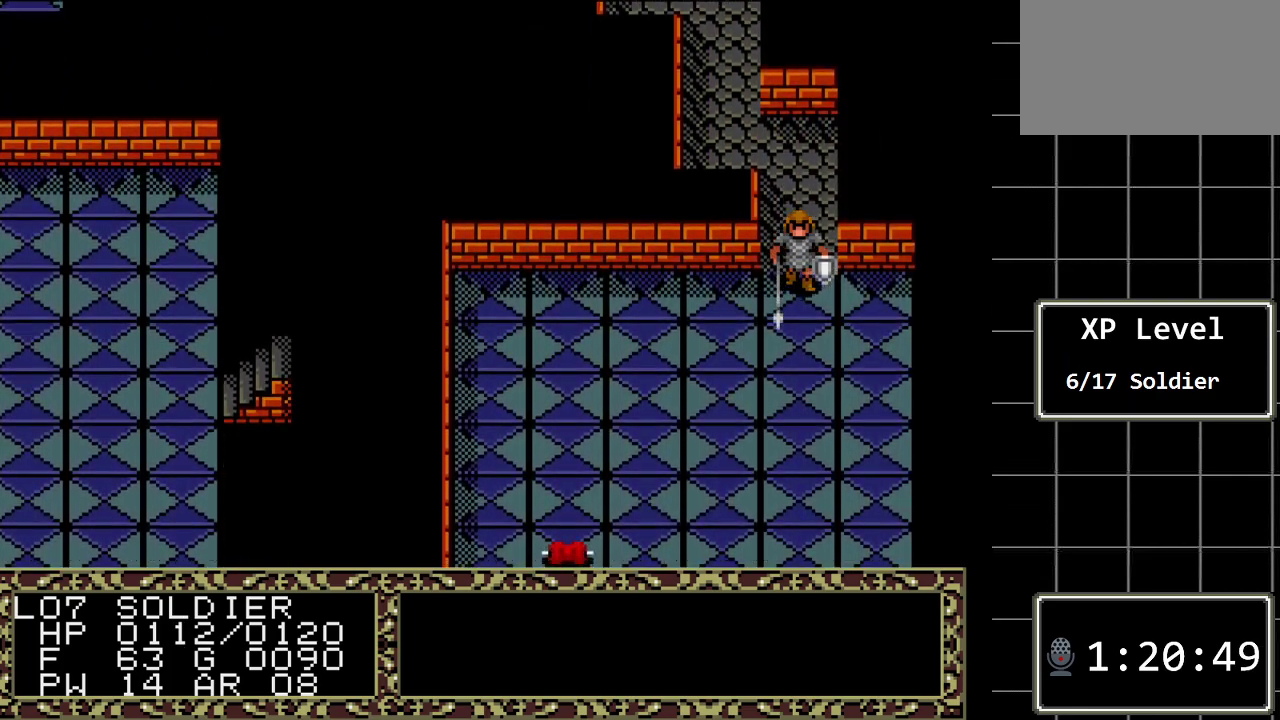
{"buttons": ["DPAD_LEFT"], "events": []}
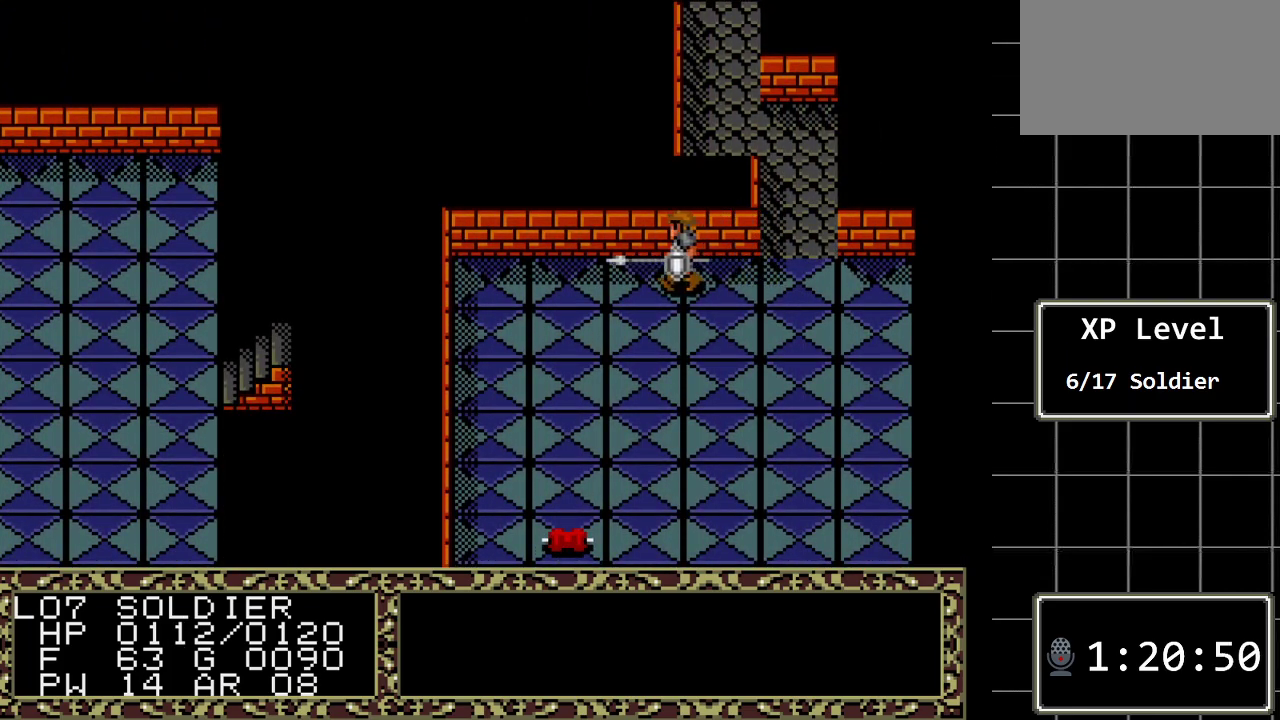
{"buttons": ["DPAD_LEFT"], "events": []}
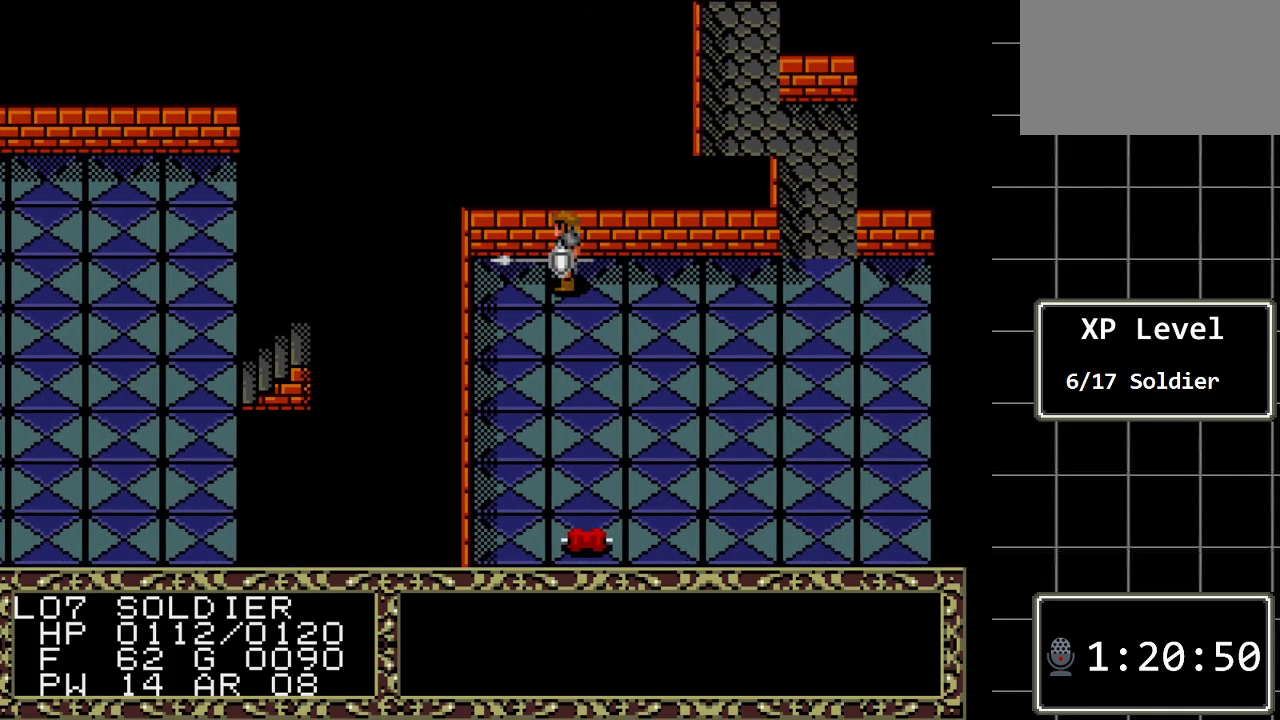
{"buttons": ["DPAD_DOWN"], "events": [[83, "DPAD_DOWN", "down"], [83, "DPAD_LEFT", "up"]]}
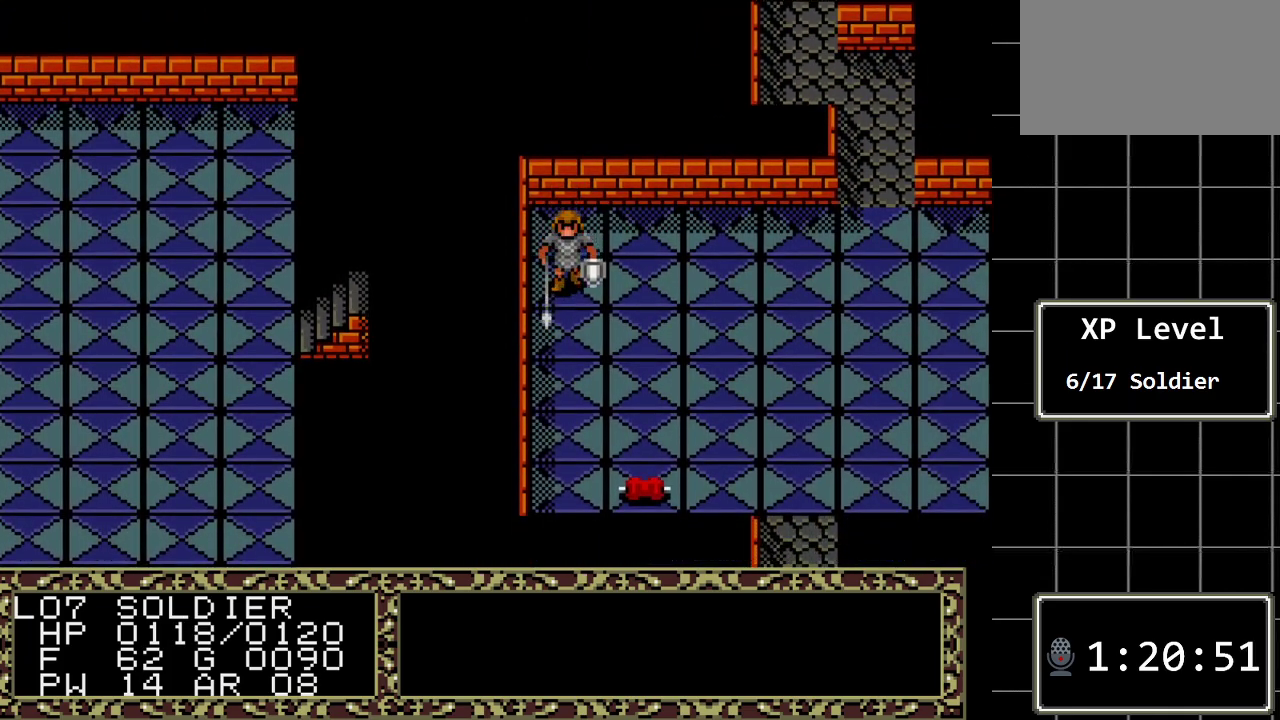
{"buttons": ["DPAD_DOWN"], "events": []}
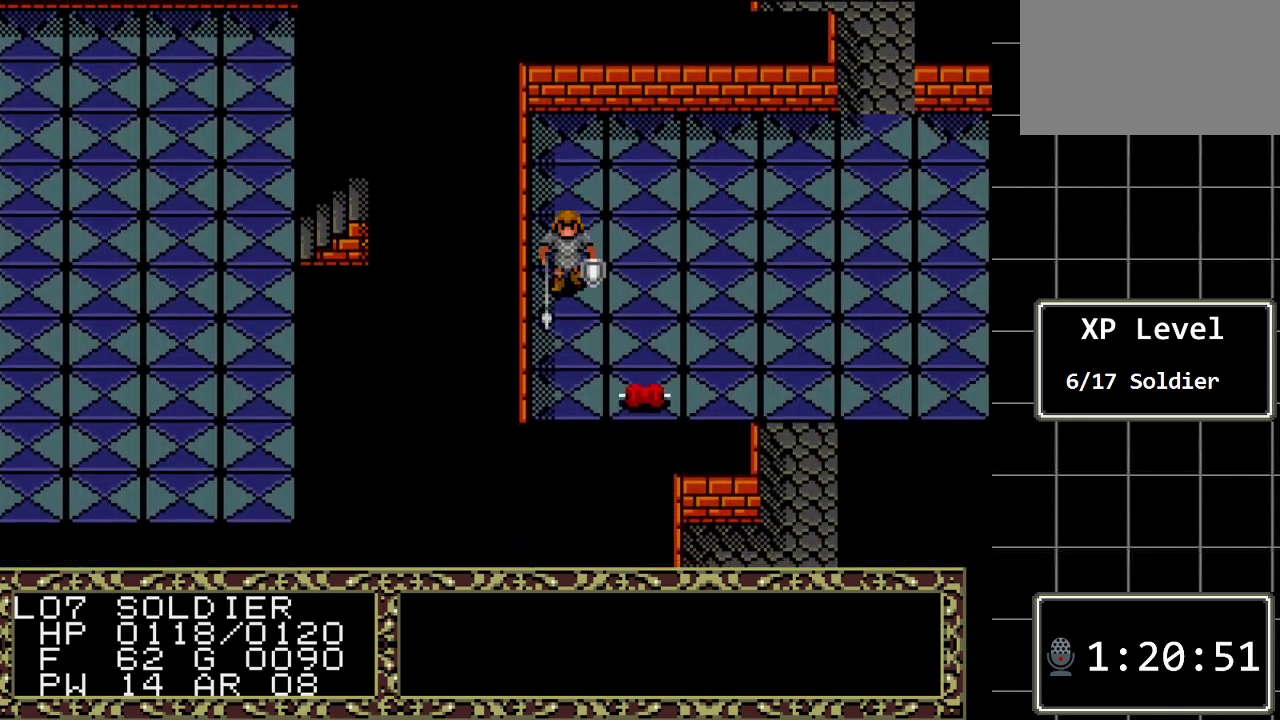
{"buttons": [], "events": [[500, "DPAD_DOWN", "up"]]}
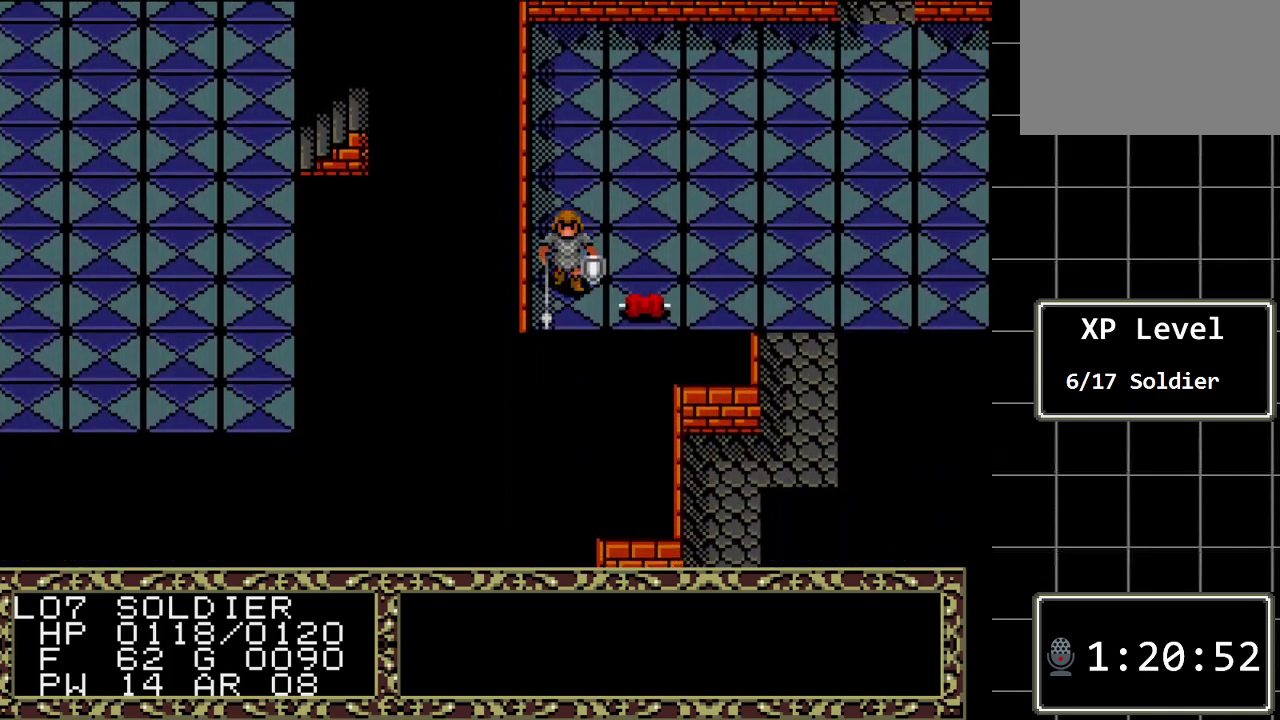
{"buttons": ["DPAD_RIGHT"], "events": [[17, "DPAD_RIGHT", "down"]]}
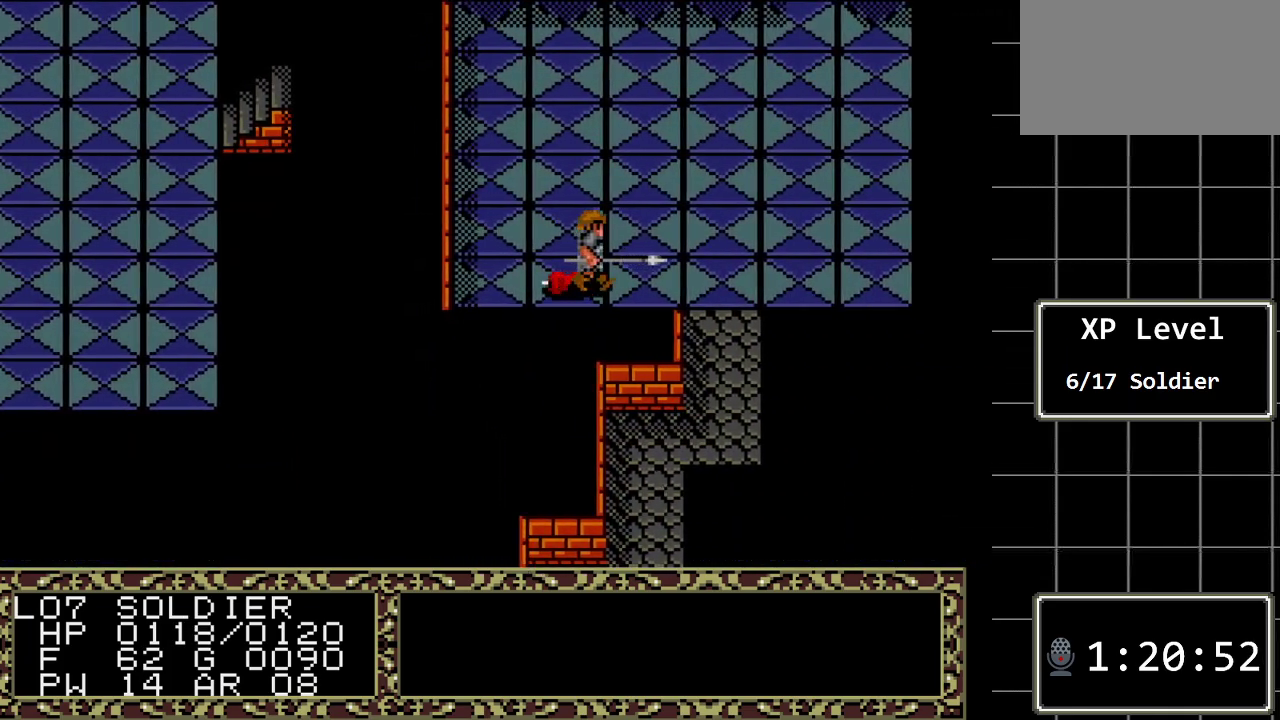
{"buttons": ["DPAD_DOWN"], "events": [[383, "DPAD_DOWN", "down"], [383, "DPAD_RIGHT", "up"]]}
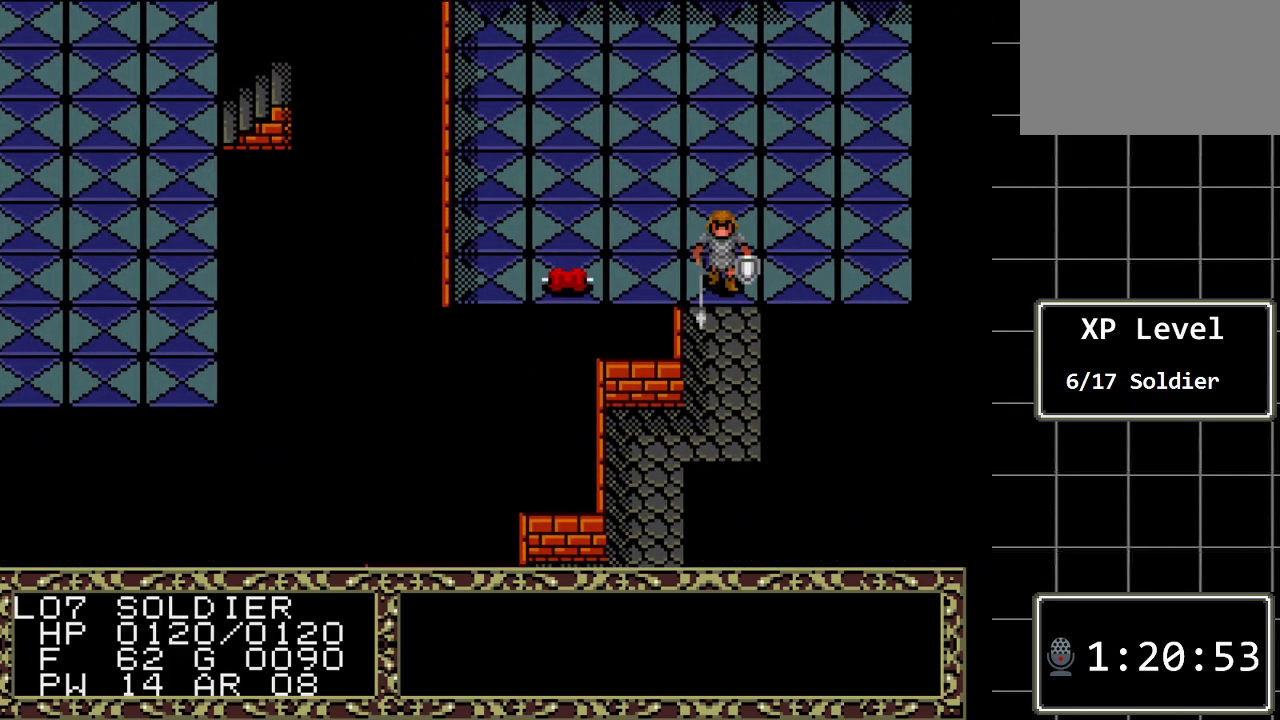
{"buttons": ["DPAD_DOWN"], "events": []}
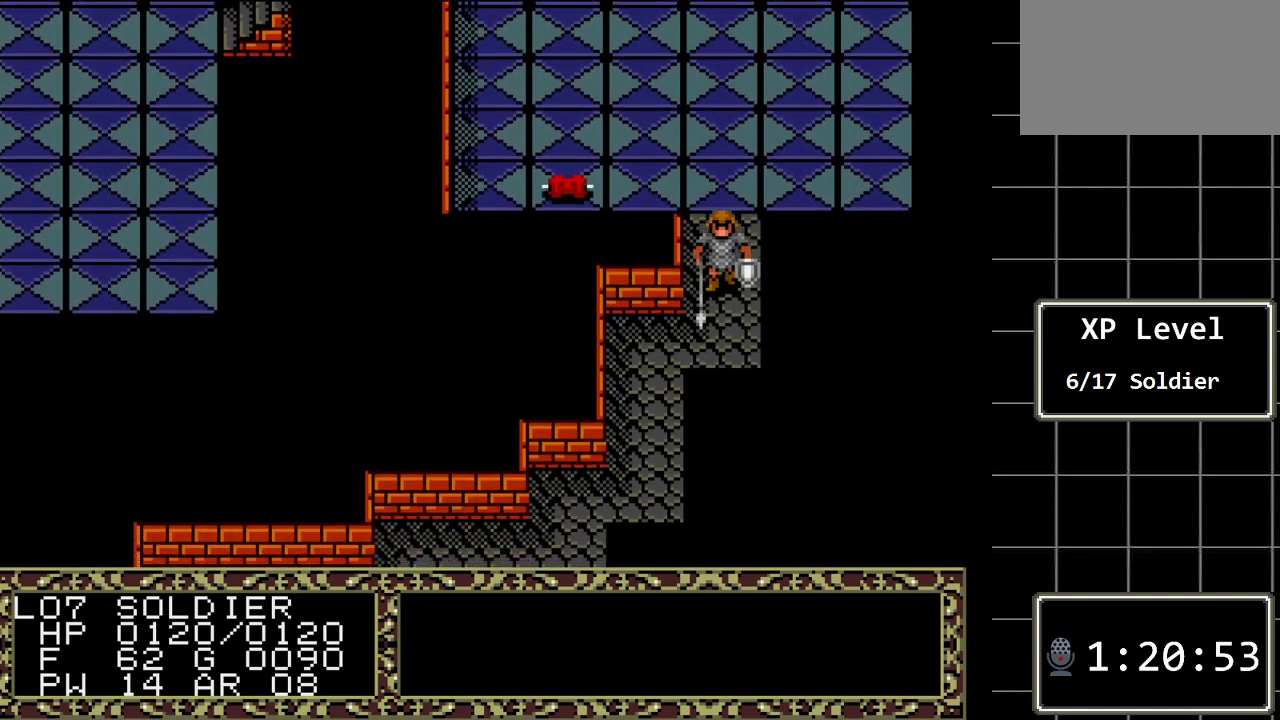
{"buttons": ["DPAD_LEFT"], "events": [[250, "DPAD_DOWN", "up"], [250, "DPAD_LEFT", "down"]]}
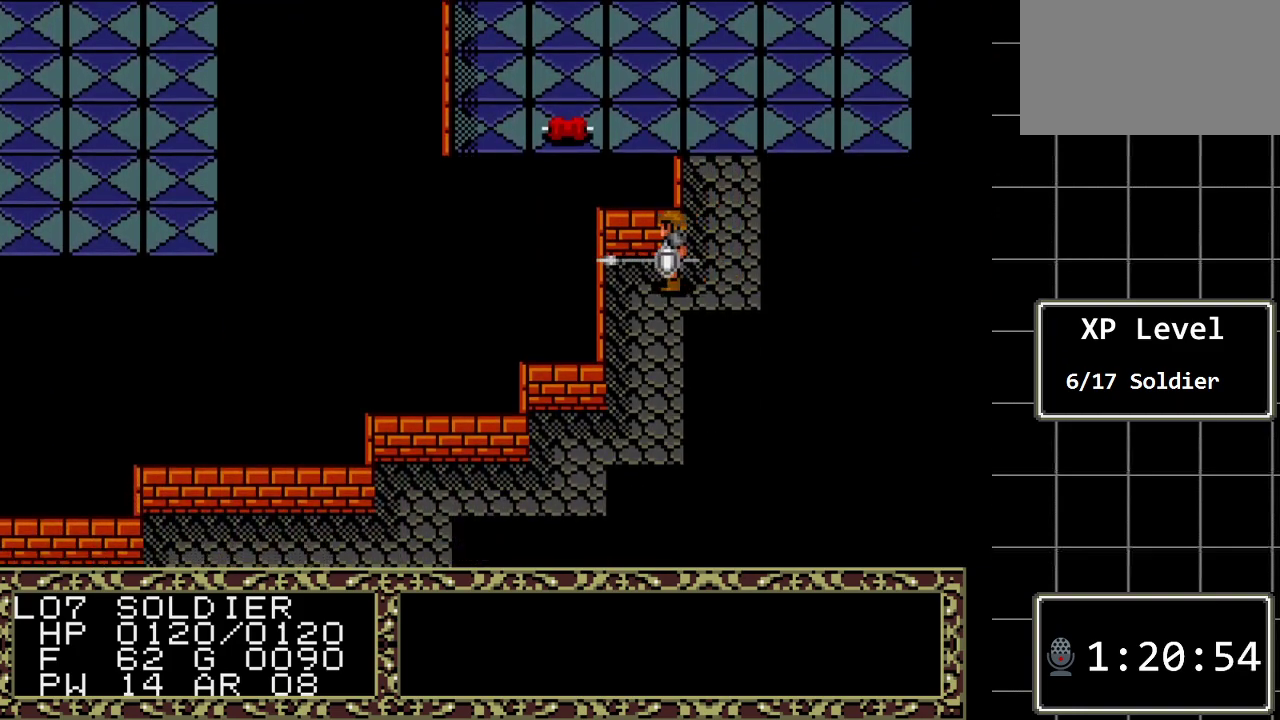
{"buttons": ["DPAD_DOWN"], "events": [[33, "DPAD_DOWN", "down"], [33, "DPAD_LEFT", "up"]]}
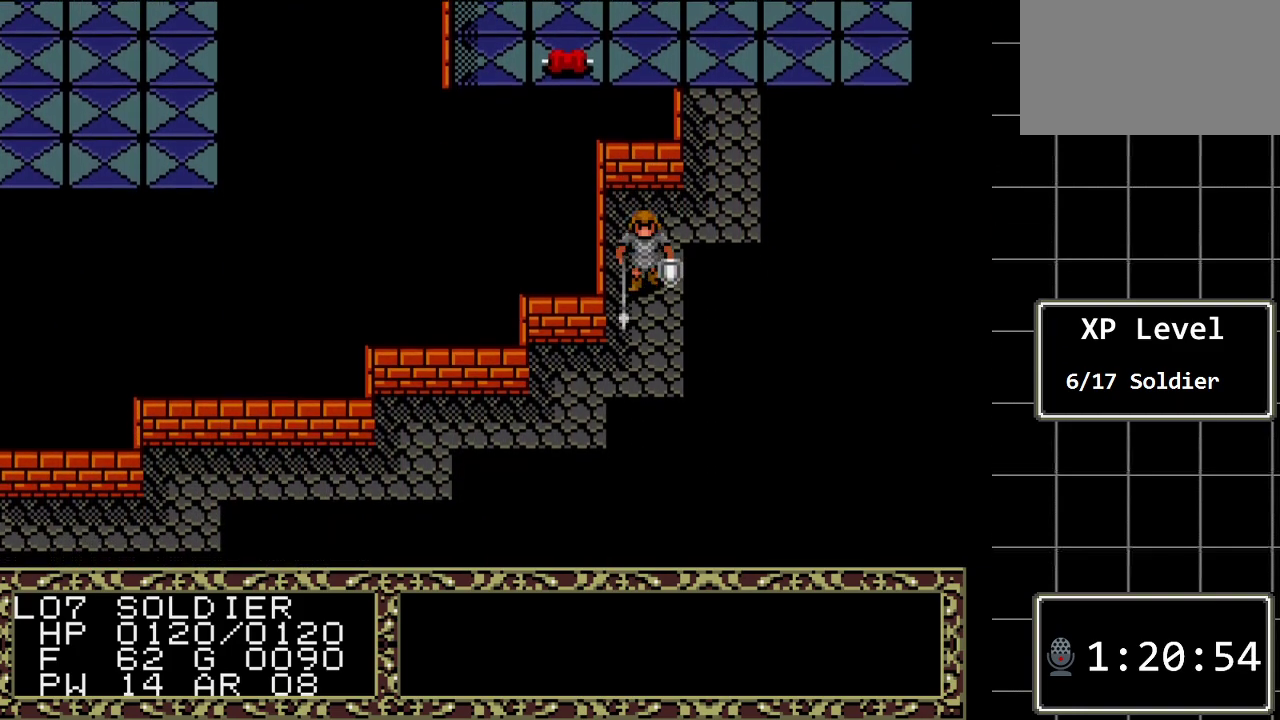
{"buttons": ["DPAD_LEFT"], "events": [[150, "DPAD_DOWN", "up"], [150, "DPAD_LEFT", "down"]]}